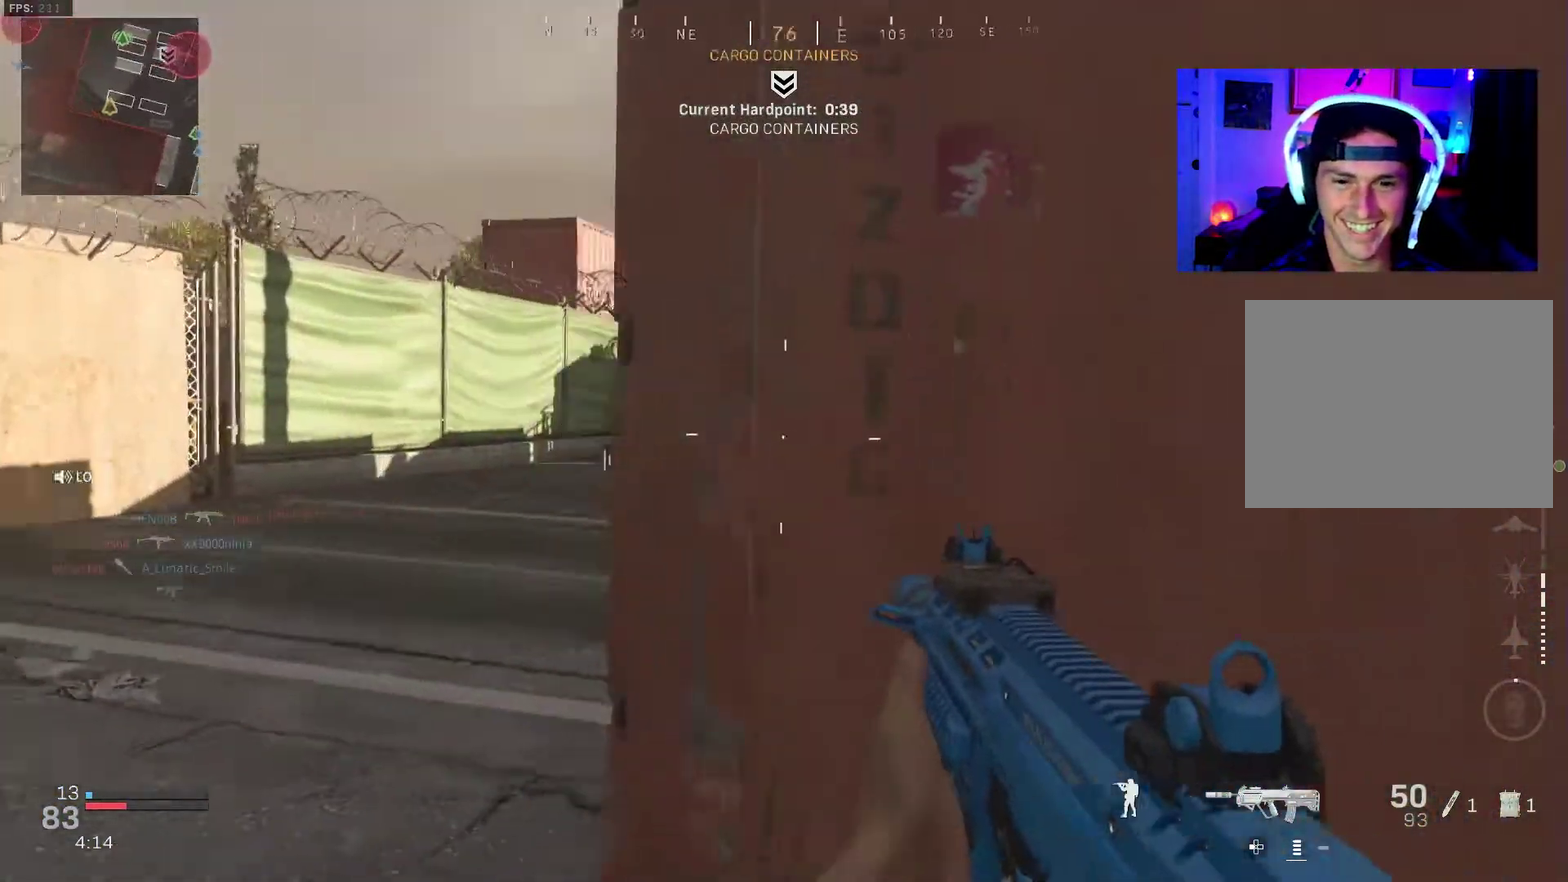
Gameplay with a controller (PlayStation layout); each line is a JSON object with the inputs held at the frame after it (dt_ms = milliseconds from this image to that frame). "events" lists button and stick changes between this image and that frame as [ms after this image, input, new state], when the widget could be followed in between. Not read: L1 R1.
{"dt_ms": 400, "buttons": [], "left_stick": "left", "right_stick": "center", "events": [[117, "right_stick", "center"]]}
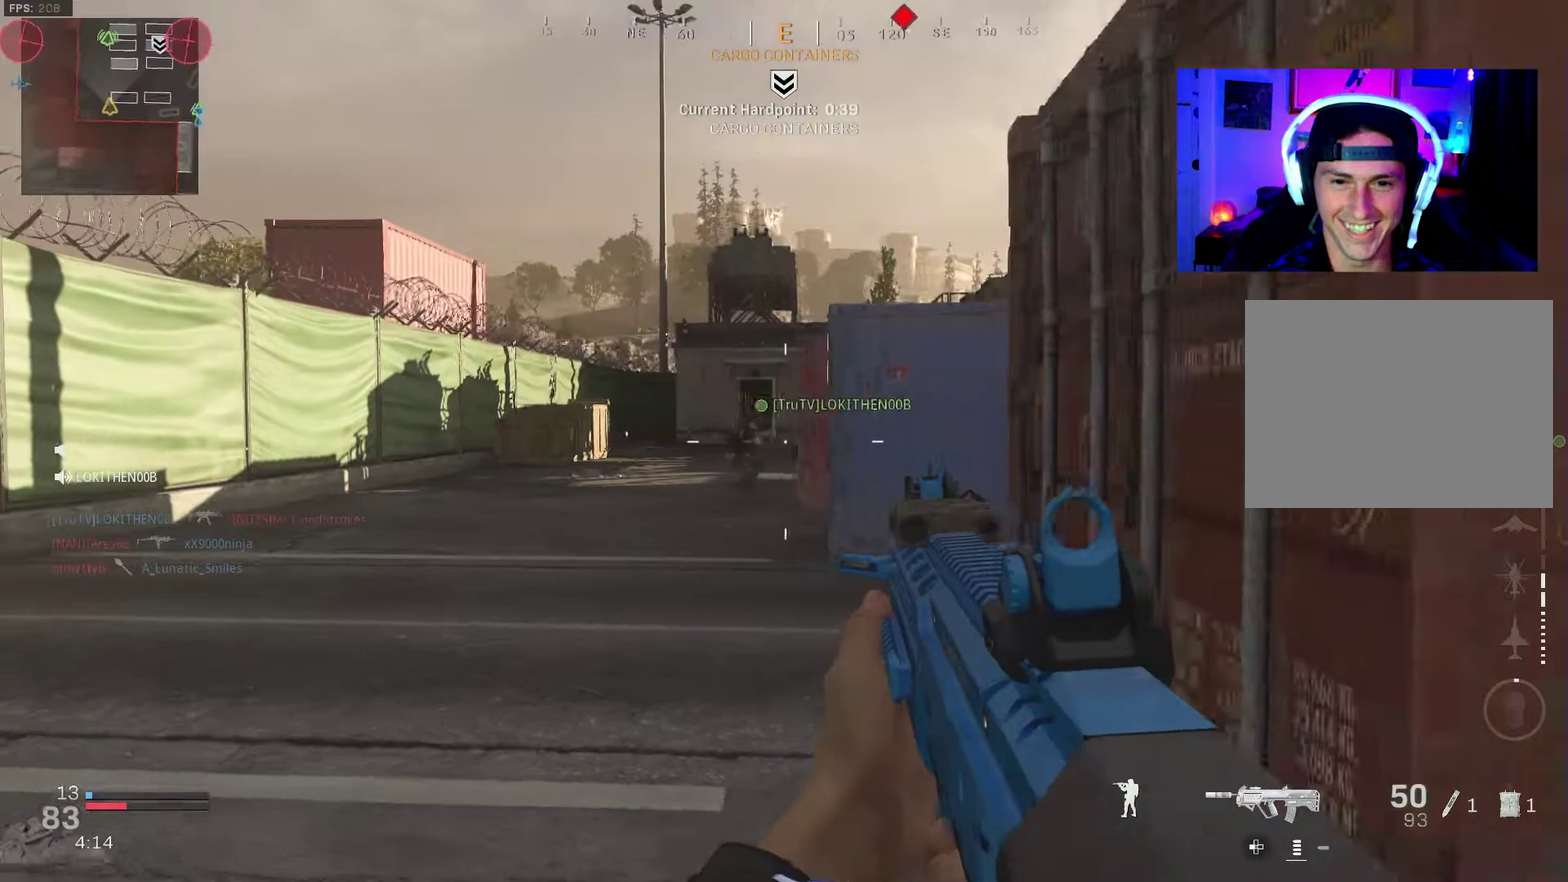
{"dt_ms": 600, "buttons": [], "left_stick": "left", "right_stick": "center", "events": [[217, "left_stick", "down-left"], [433, "right_stick", "right"], [467, "left_stick", "left"], [583, "right_stick", "center"]]}
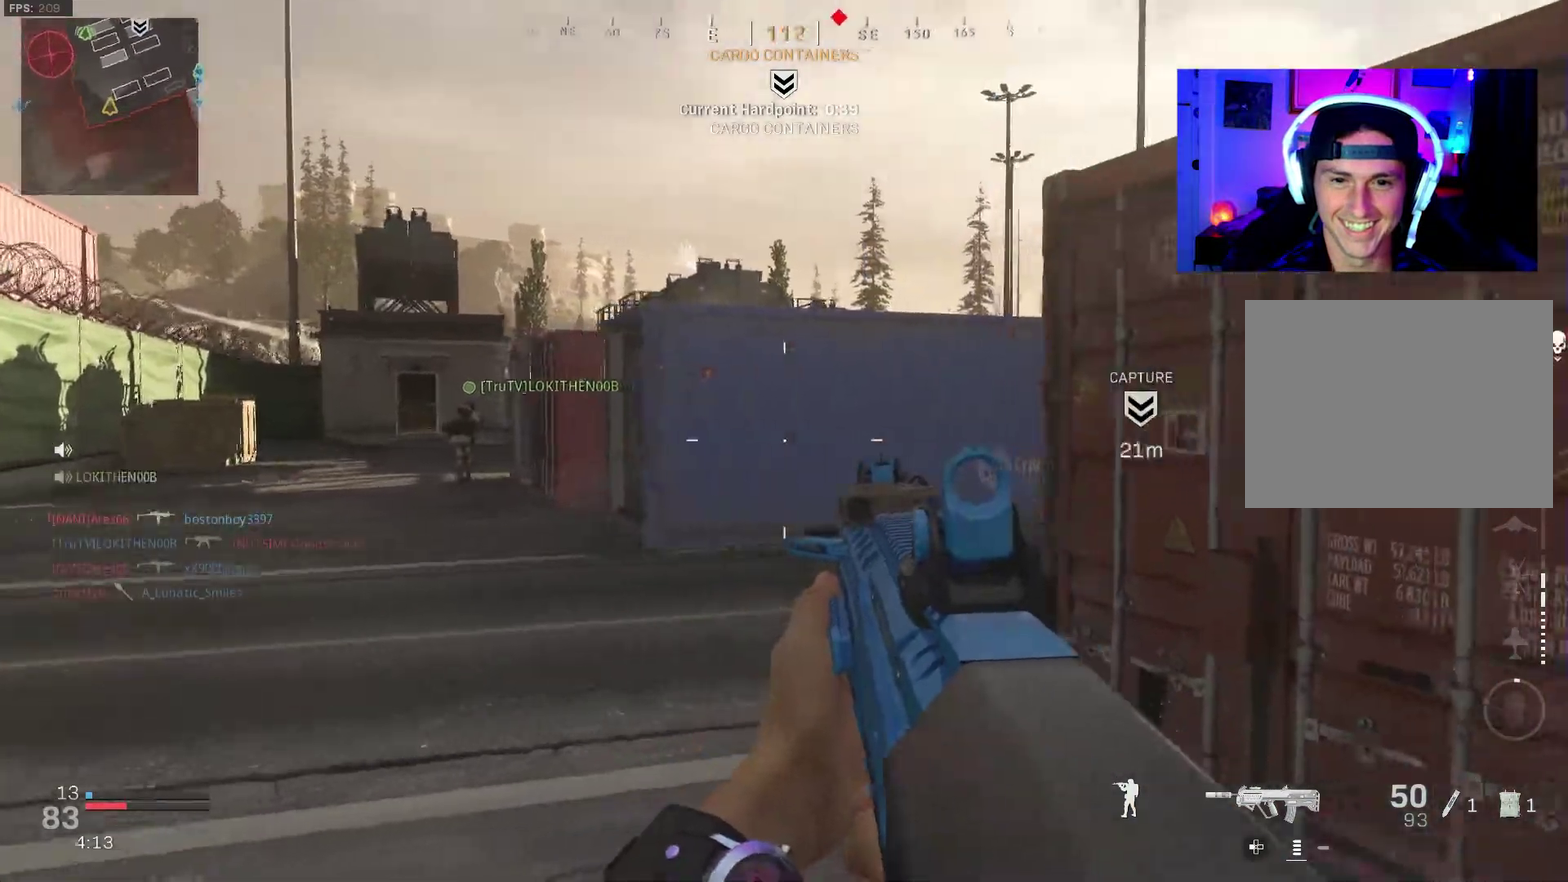
{"dt_ms": 400, "buttons": ["L3"], "left_stick": "up-left", "right_stick": "right"}
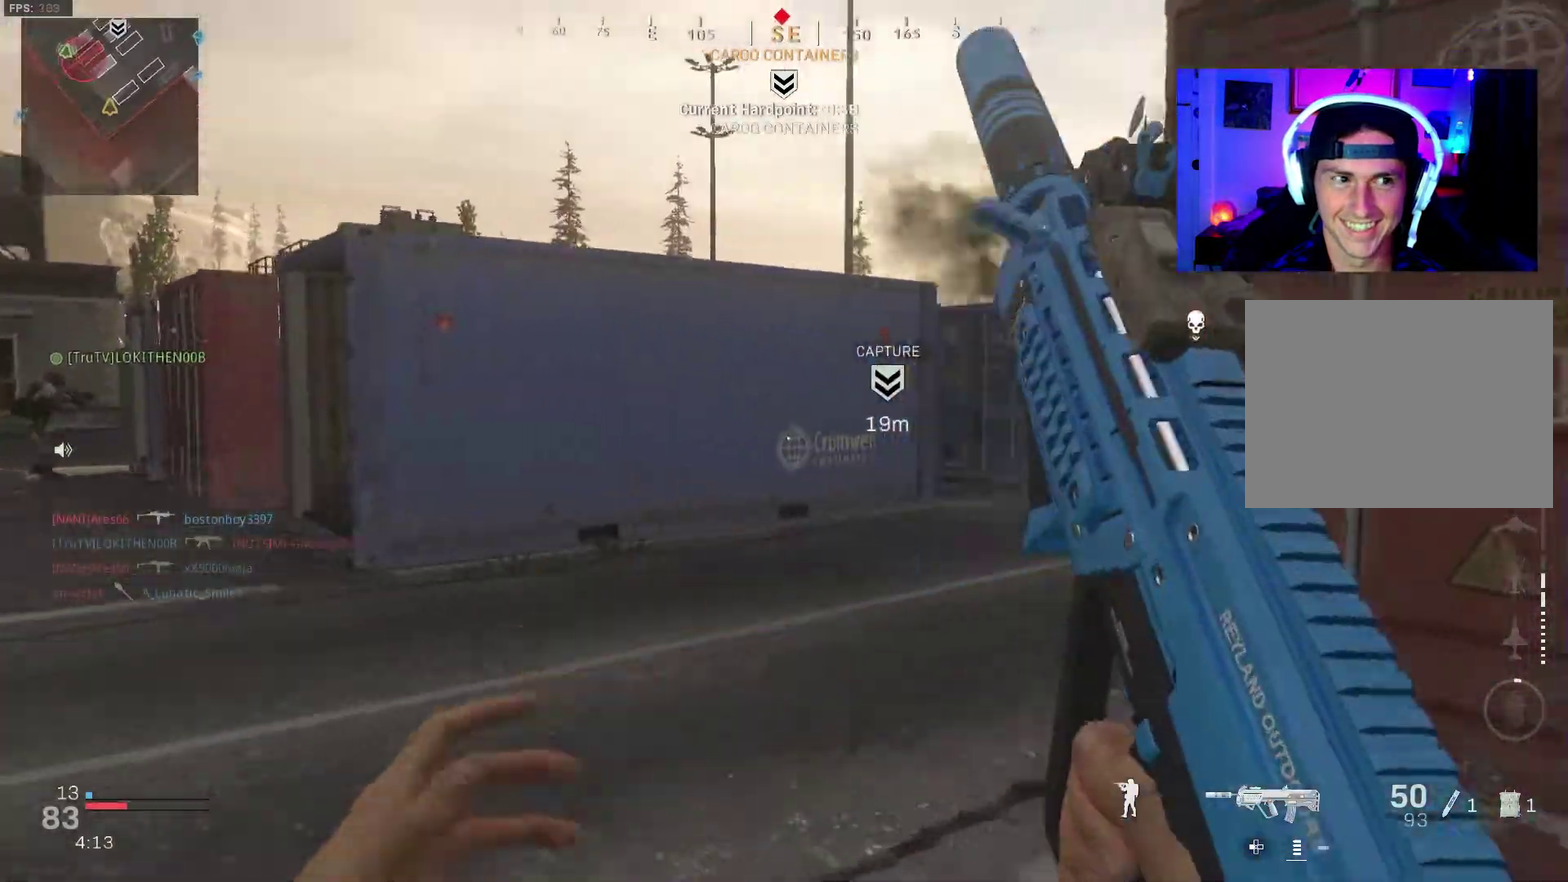
{"dt_ms": 600, "buttons": [], "left_stick": "down-left", "right_stick": "center"}
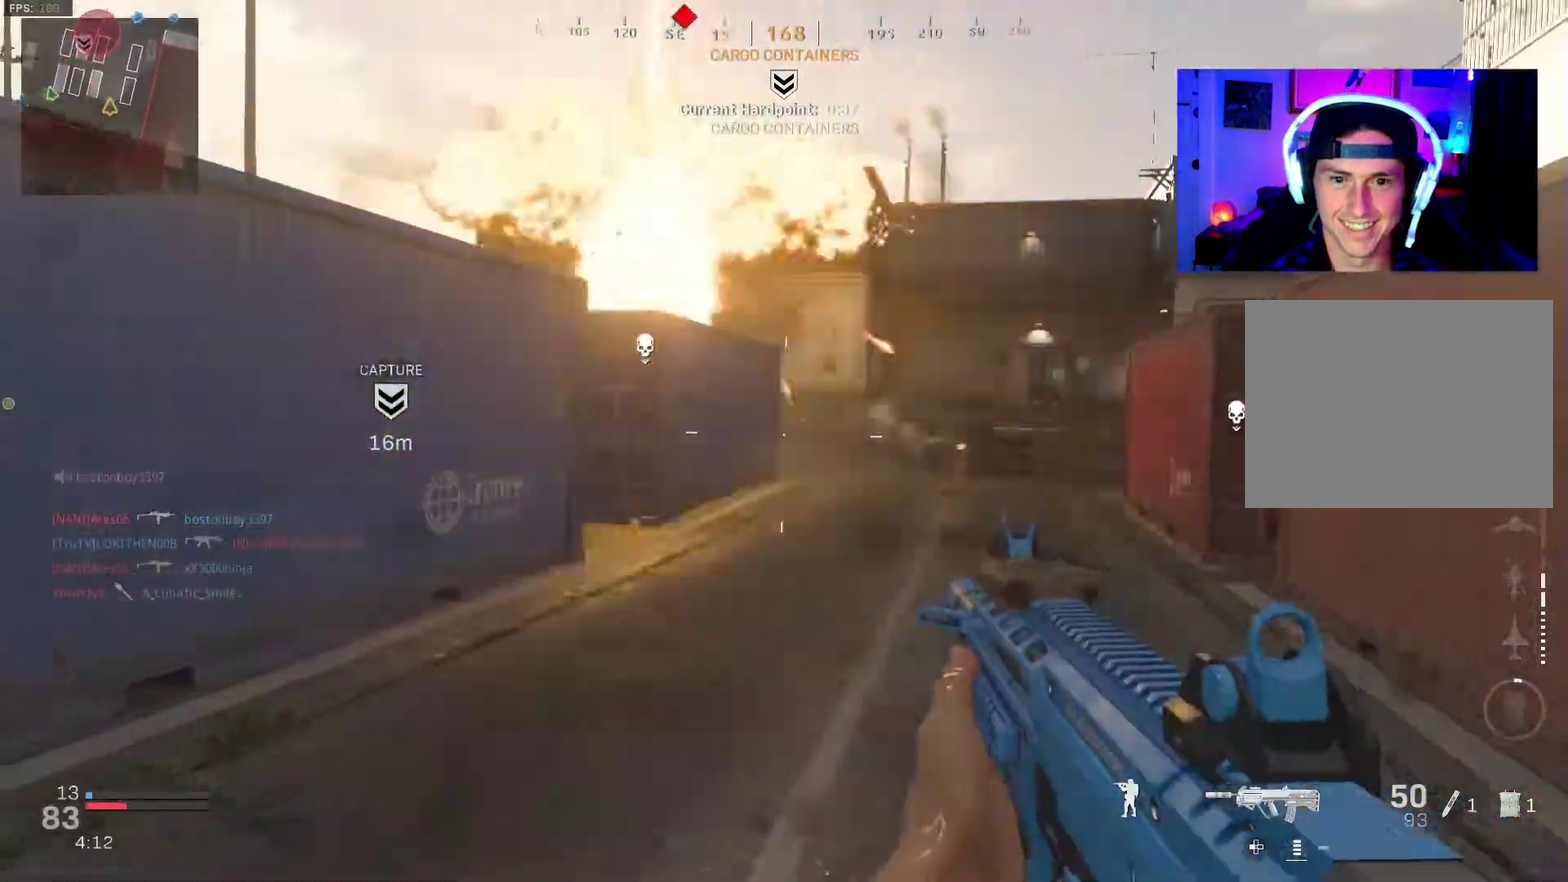
{"dt_ms": 400, "buttons": [], "left_stick": "up-left", "right_stick": "center"}